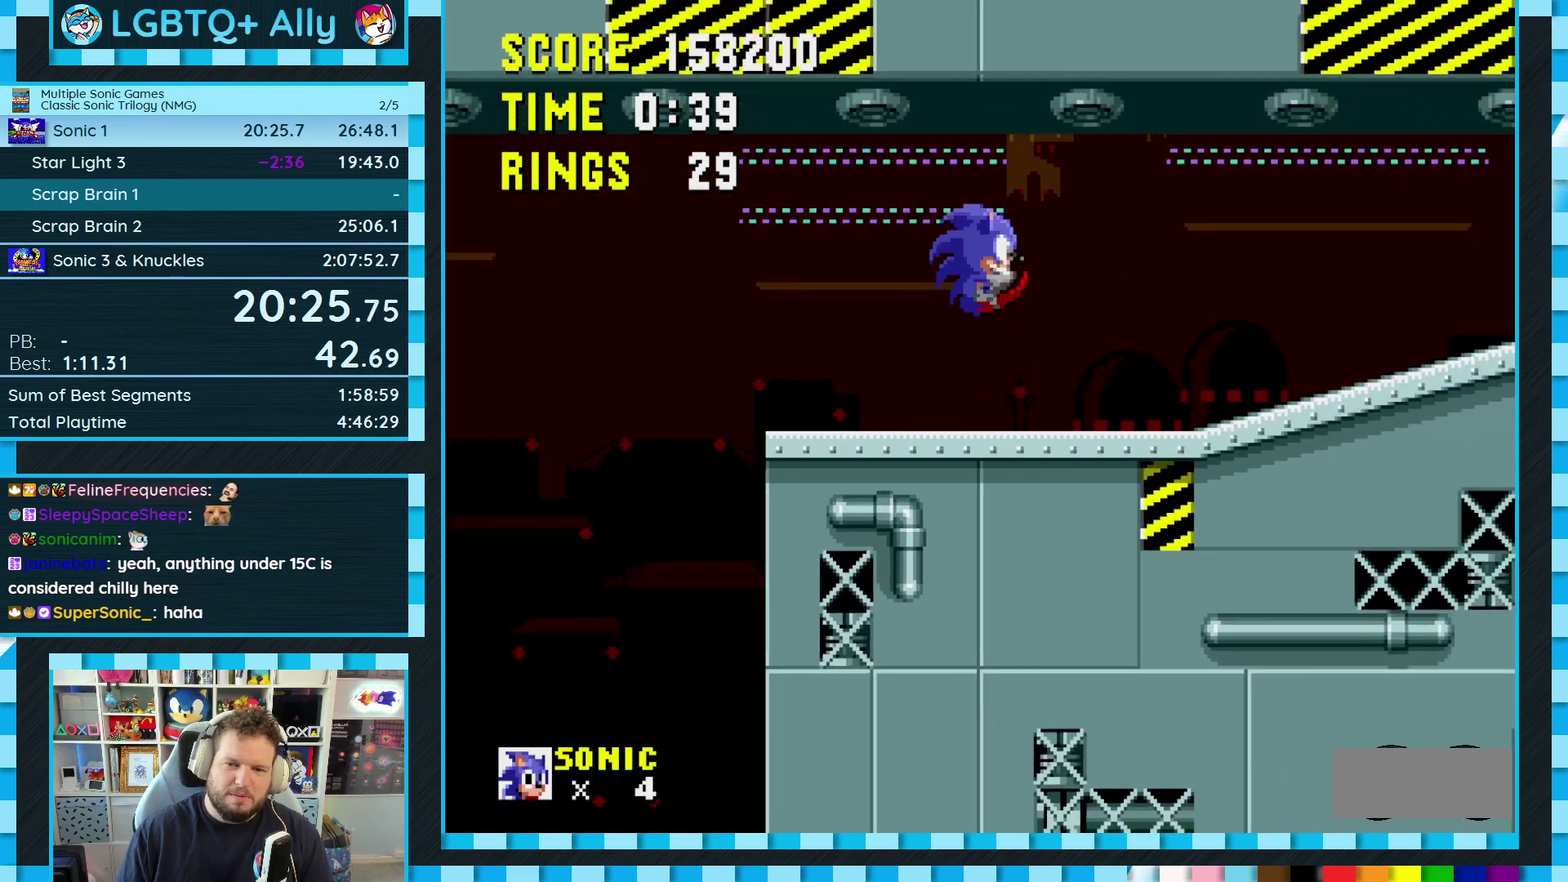
Gameplay with a controller (Xbox layout); each line is a JSON object with the inputs held at the frame after it. "events" lists button and stick changes between this image and that frame as [ms after this image, input, new state], when the widget could be followed in between. Not read: L2 L3 R2 R3.
{"buttons": ["DPAD_RIGHT"], "events": [[83, "A", "up"], [83, "B", "up"], [117, "C", "up"]]}
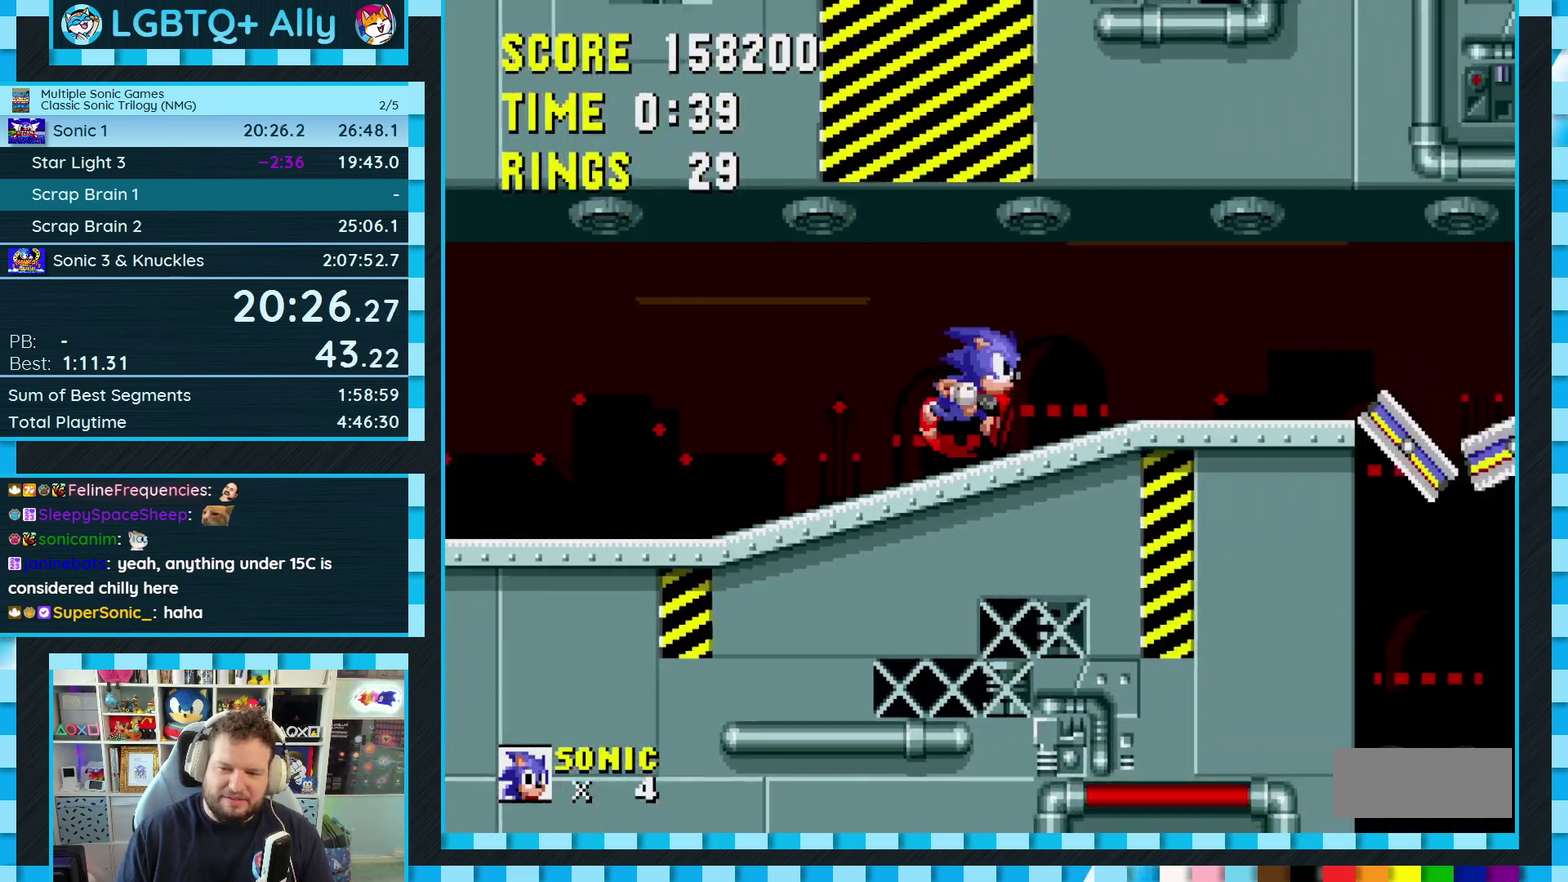
{"buttons": ["A", "B", "C", "DPAD_RIGHT"], "events": [[317, "B", "down"], [317, "C", "down"], [333, "A", "down"]]}
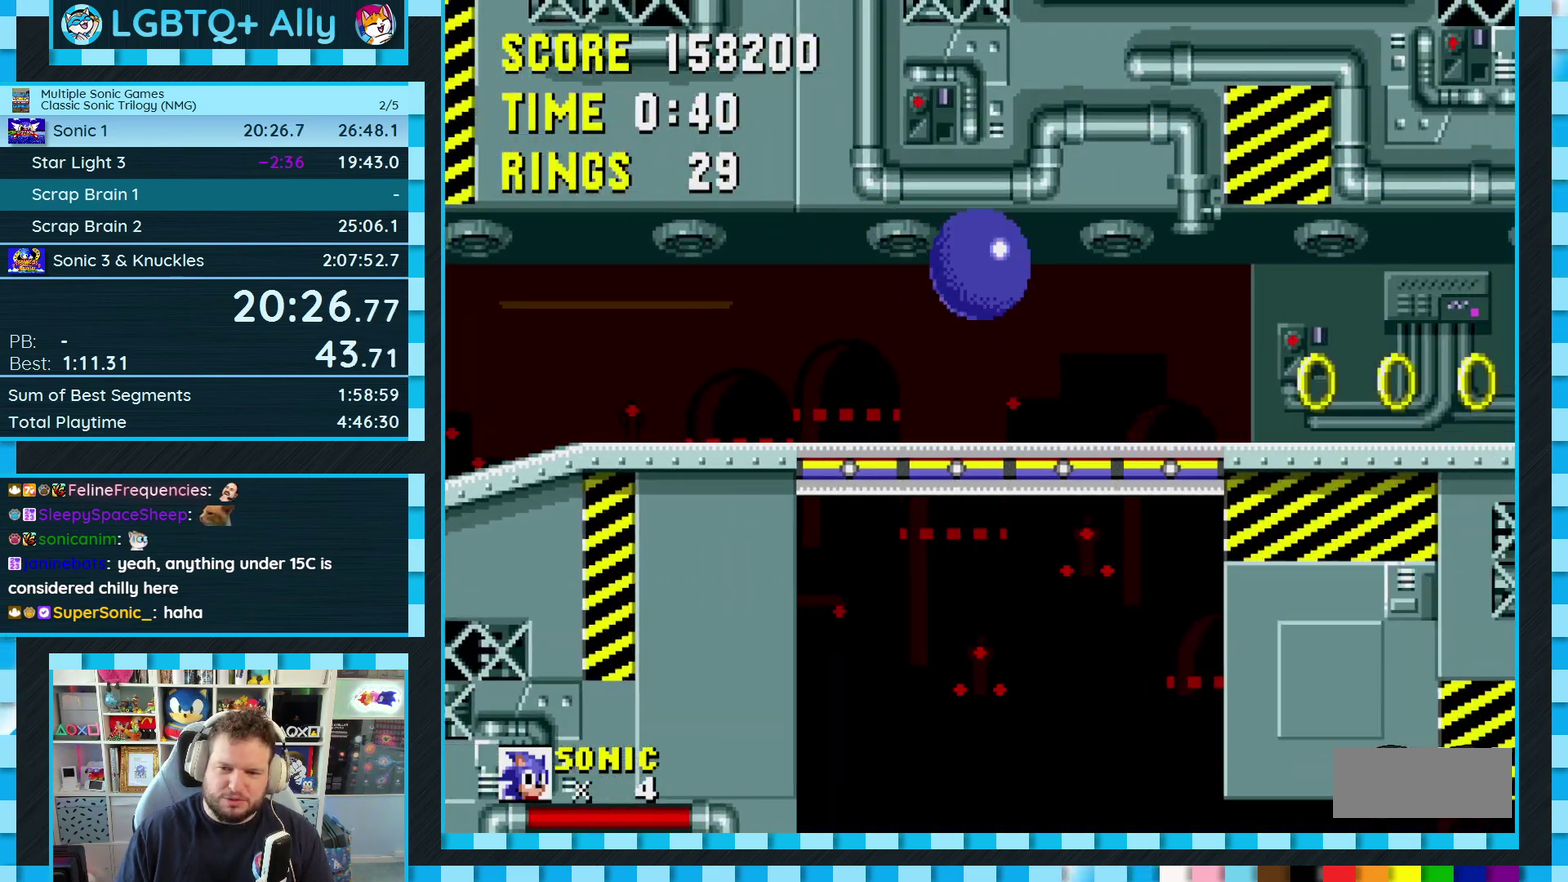
{"buttons": ["DPAD_LEFT"], "events": [[17, "B", "up"], [33, "A", "up"], [33, "C", "up"], [100, "DPAD_RIGHT", "up"], [317, "DPAD_LEFT", "down"]]}
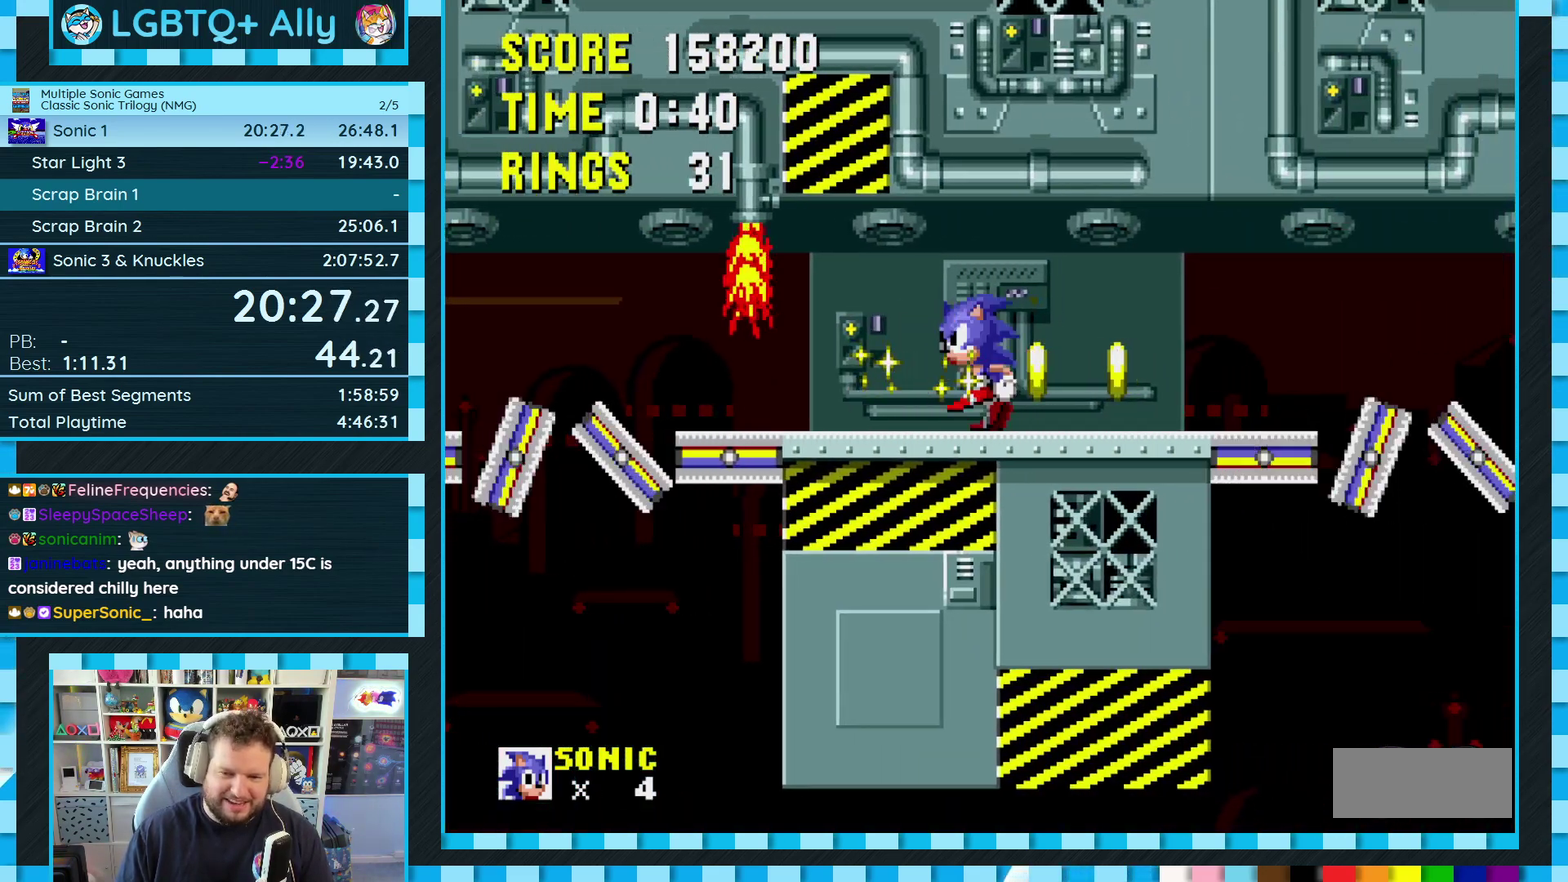
{"buttons": ["DPAD_RIGHT"], "events": [[167, "DPAD_LEFT", "up"], [483, "DPAD_RIGHT", "down"]]}
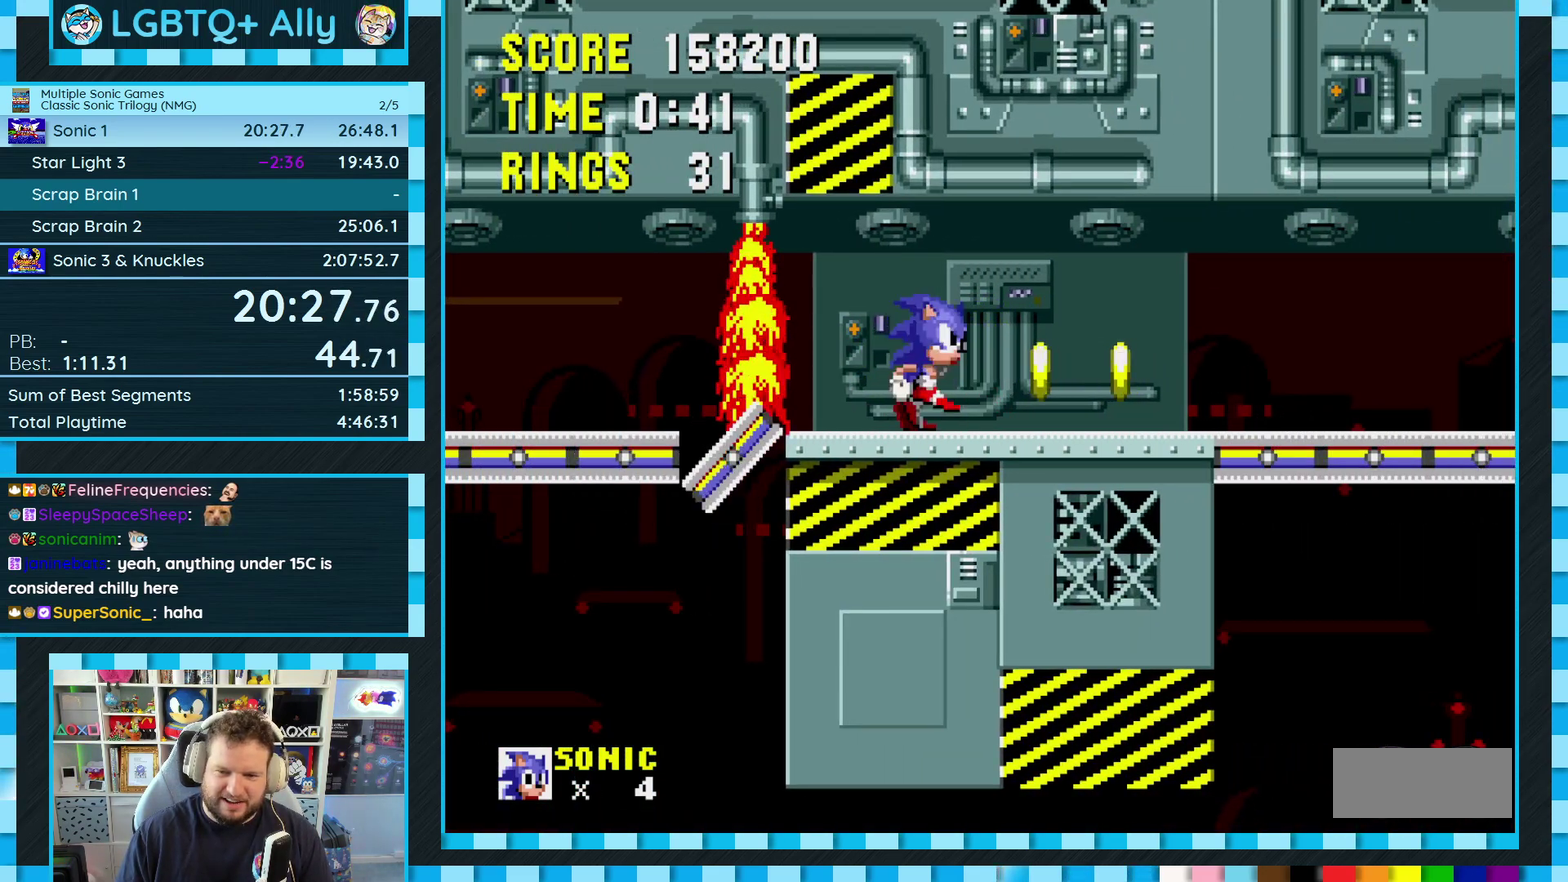
{"buttons": ["DPAD_RIGHT"], "events": [[50, "A", "down"], [183, "A", "up"], [200, "DPAD_RIGHT", "up"], [433, "DPAD_RIGHT", "down"]]}
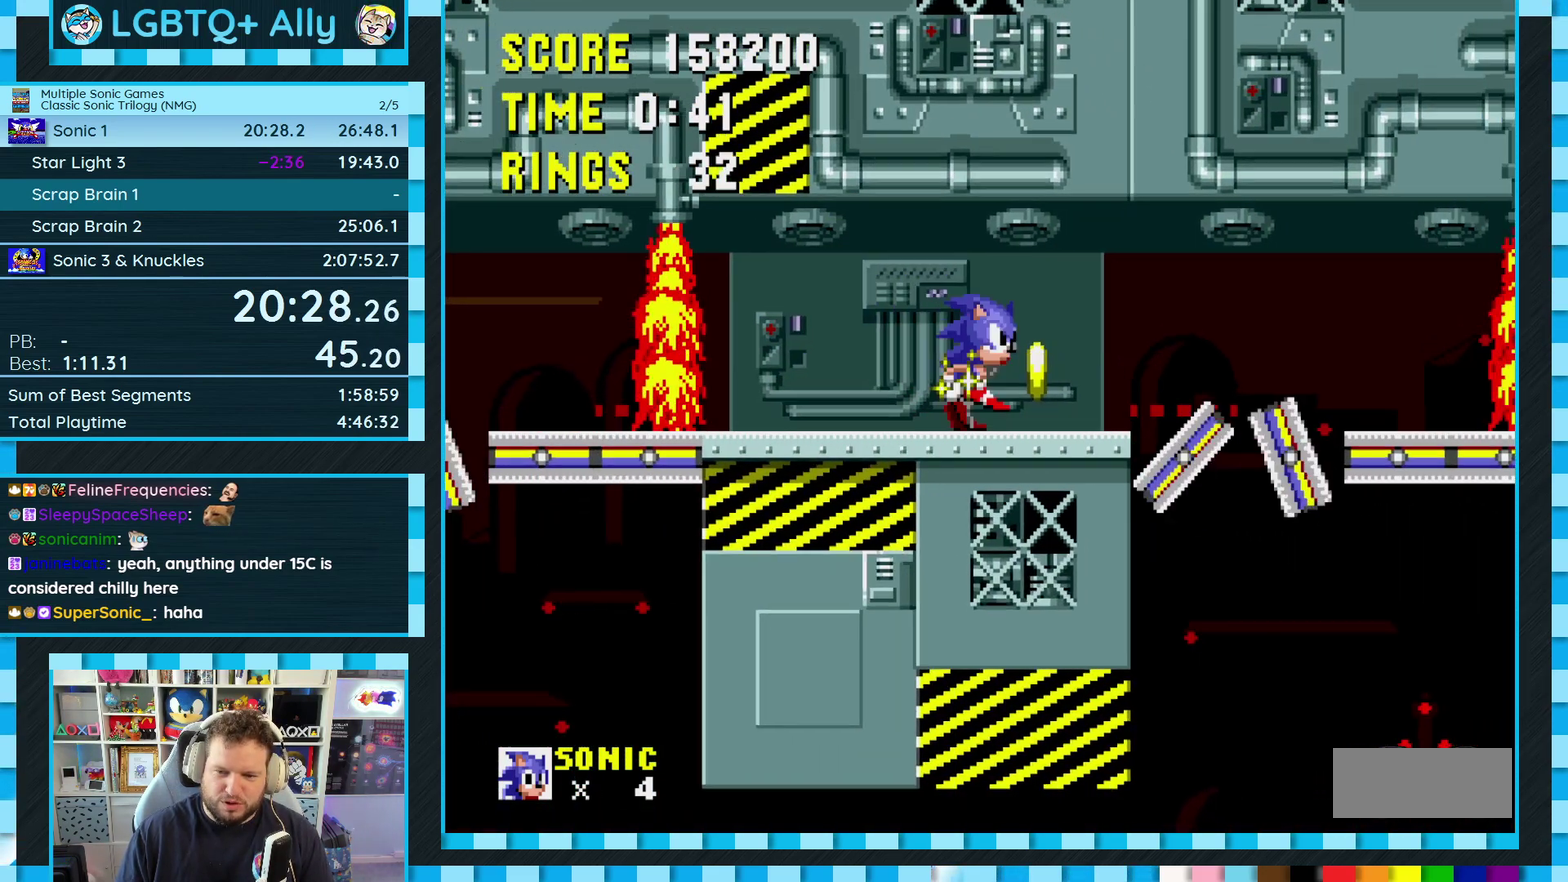
{"buttons": ["DPAD_RIGHT"], "events": [[183, "A", "down"], [333, "A", "up"]]}
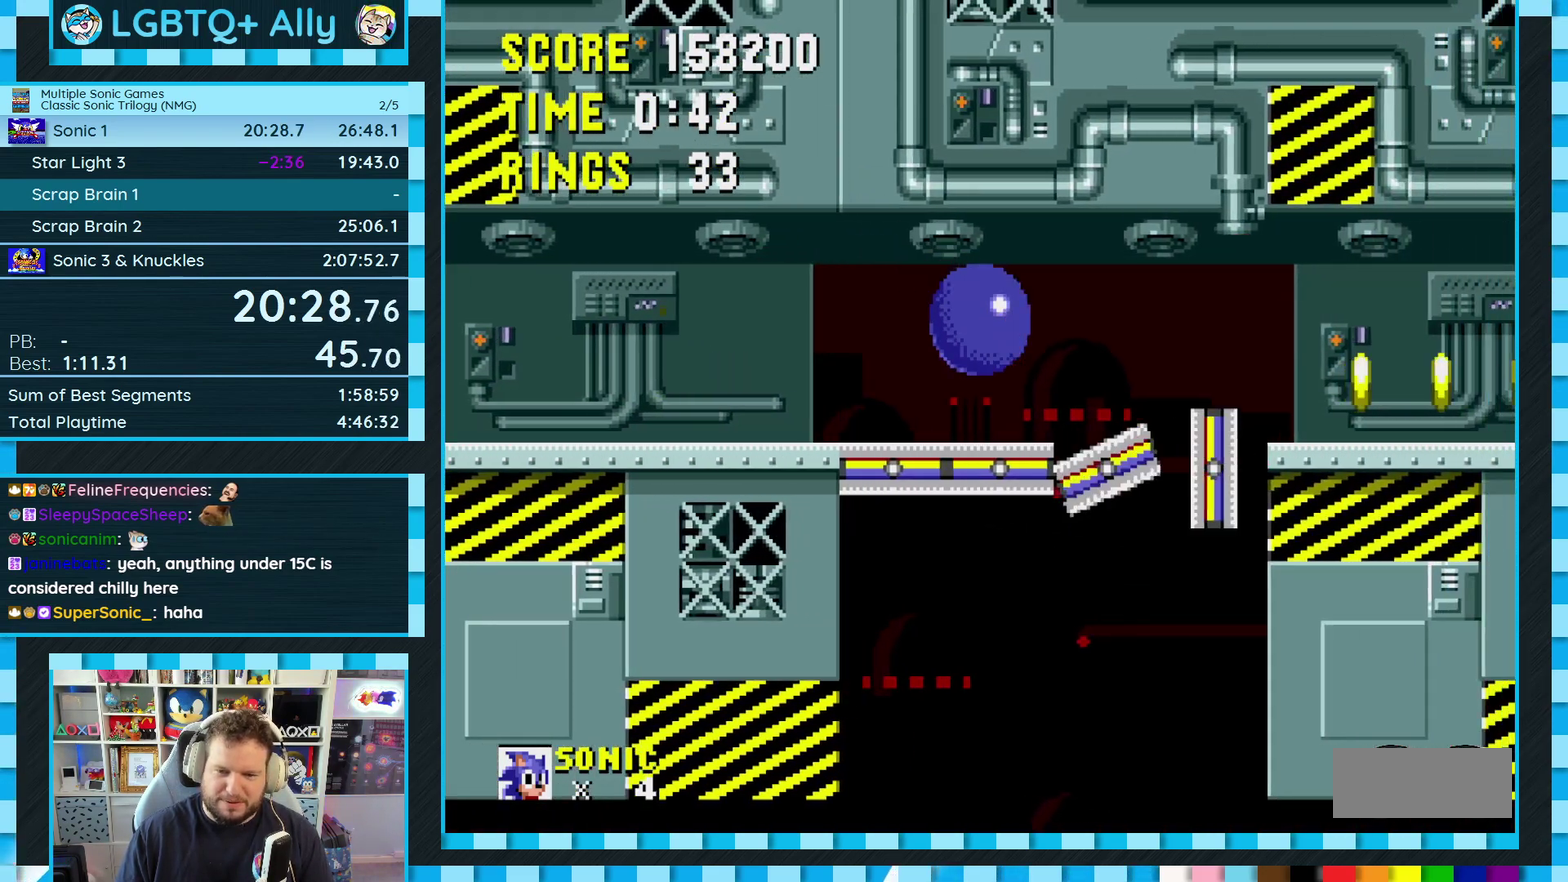
{"buttons": ["DPAD_RIGHT"], "events": [[167, "A", "down"], [333, "A", "up"]]}
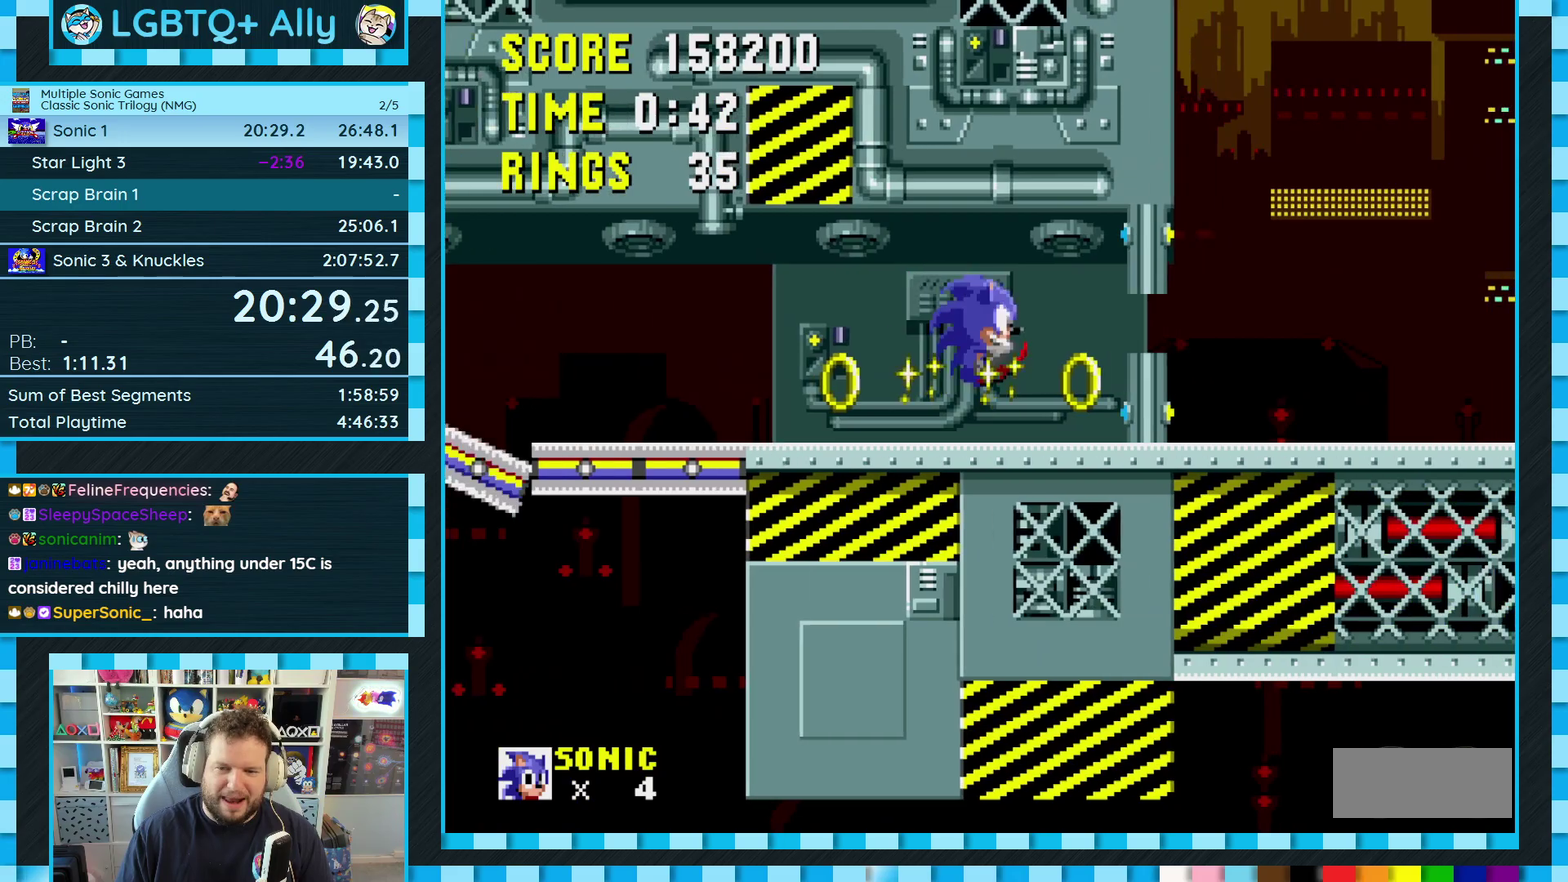
{"buttons": ["A", "B", "C", "DPAD_RIGHT"], "events": [[483, "B", "down"], [483, "C", "down"], [500, "A", "down"]]}
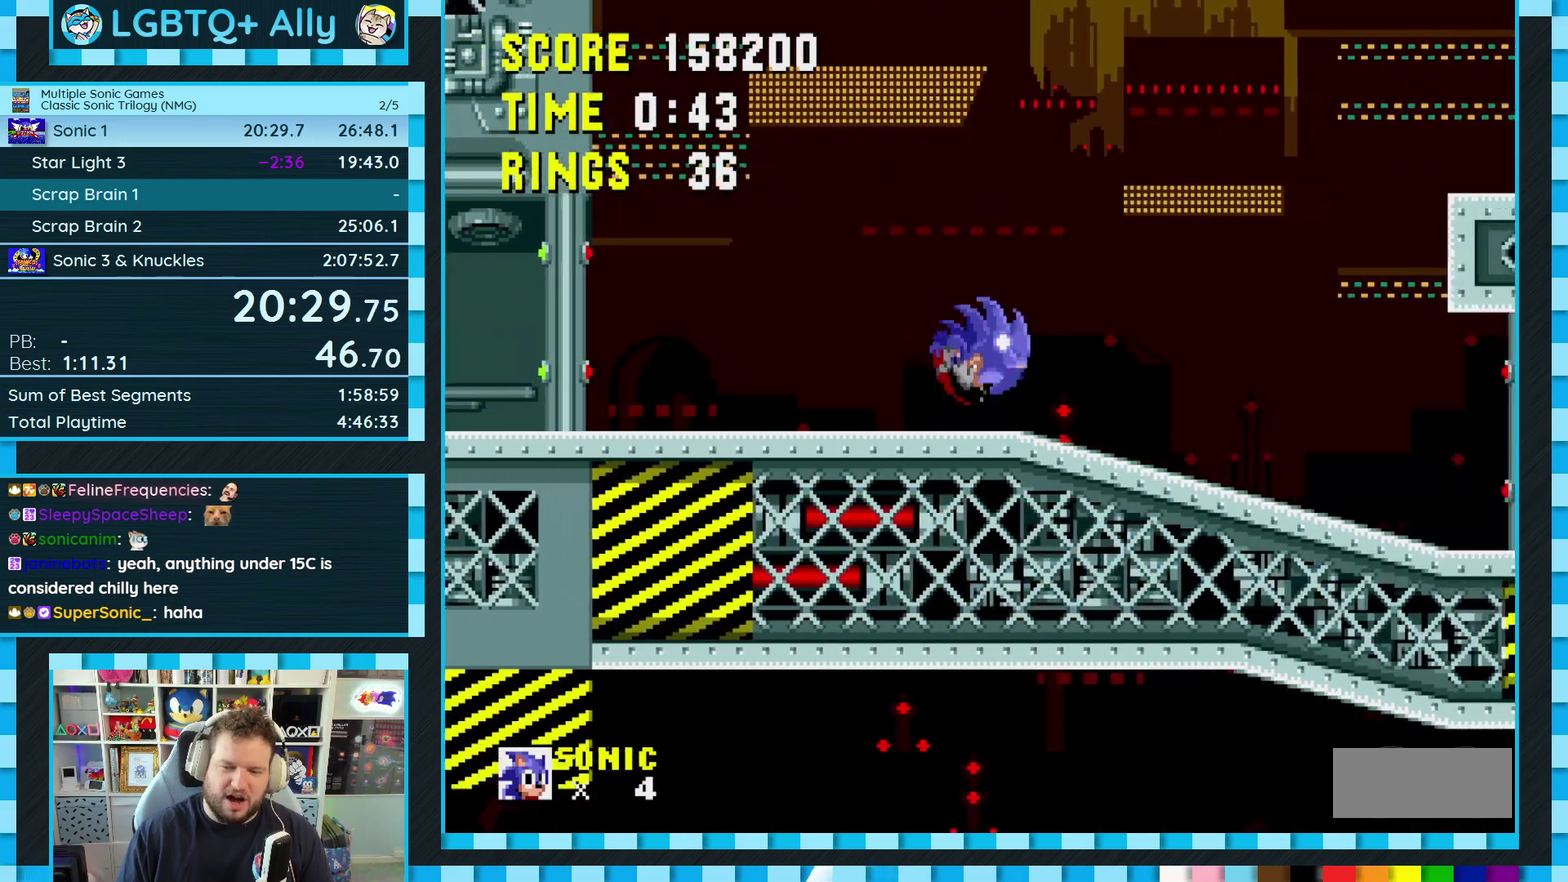
{"buttons": ["DPAD_RIGHT"], "events": [[283, "A", "up"], [317, "B", "up"], [317, "C", "up"]]}
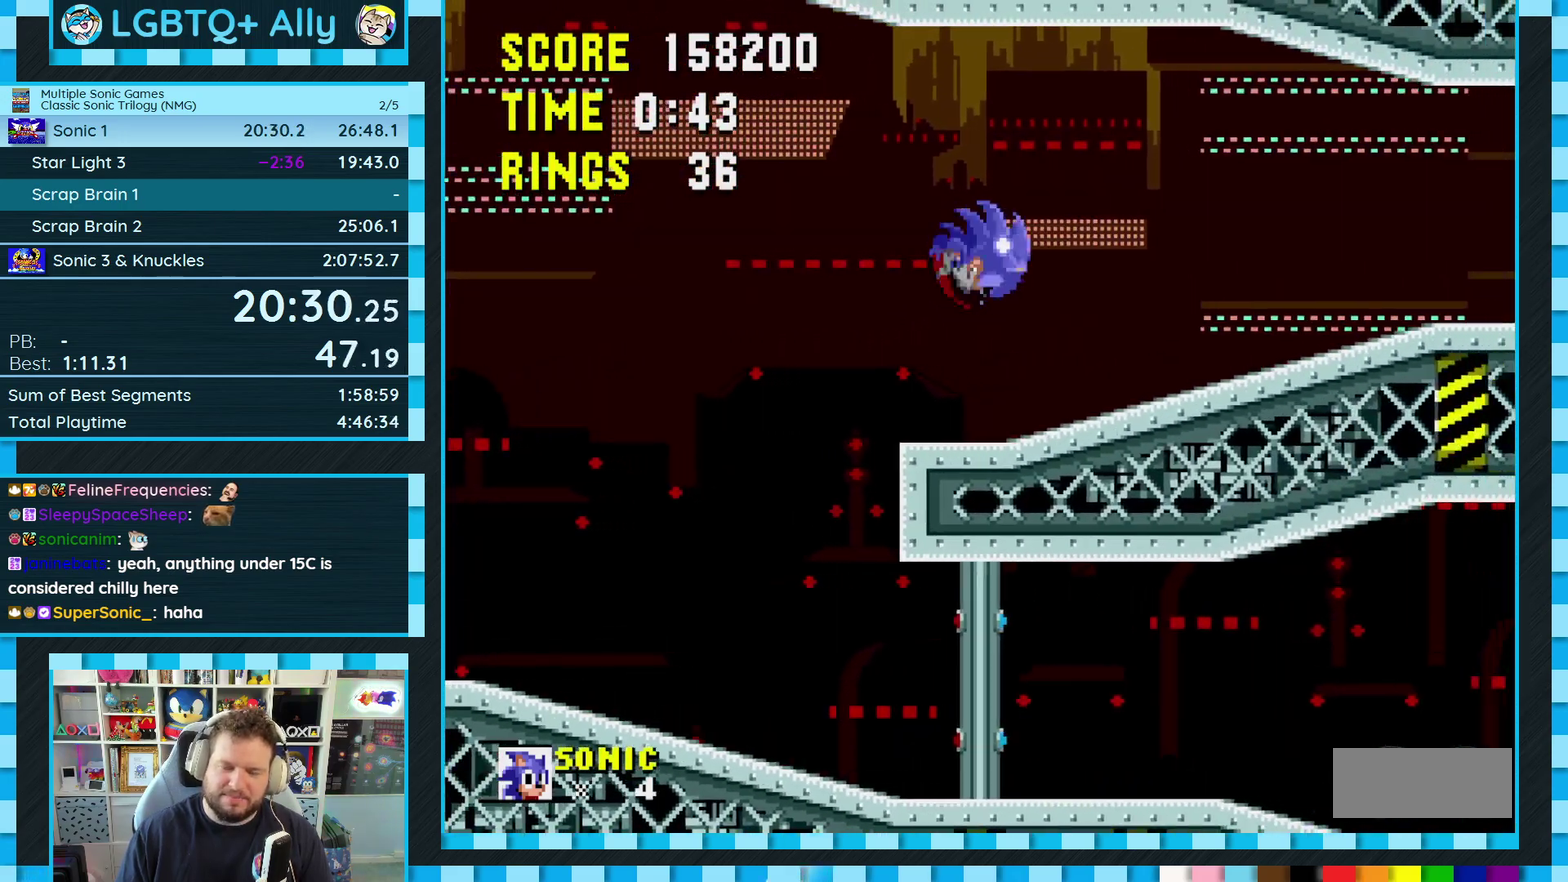
{"buttons": ["DPAD_RIGHT"], "events": []}
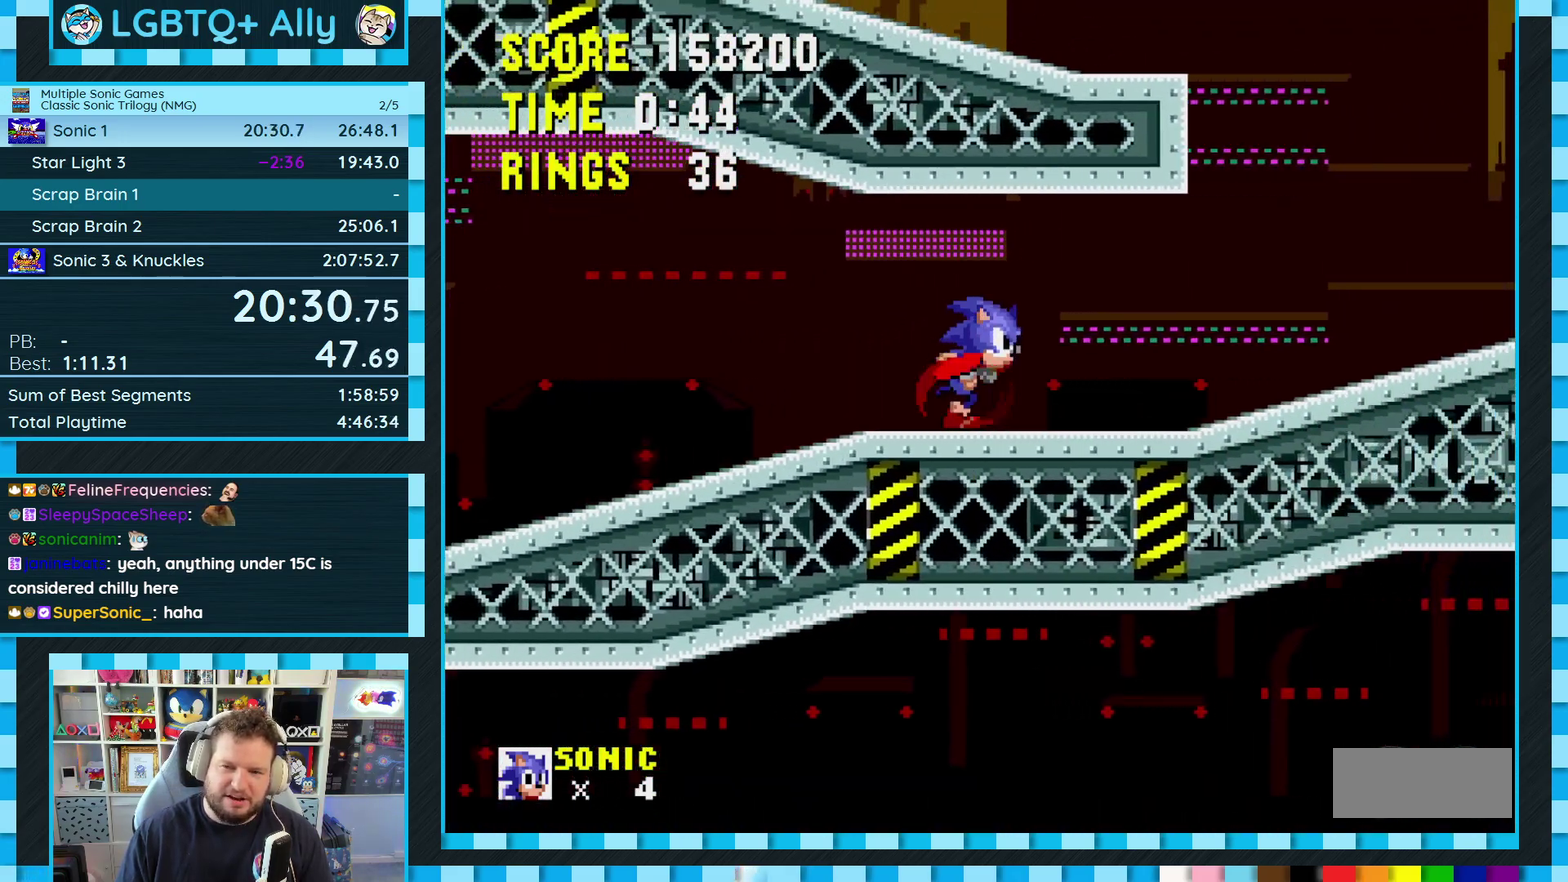
{"buttons": ["B", "C", "DPAD_LEFT"], "events": [[200, "DPAD_RIGHT", "up"], [283, "DPAD_LEFT", "down"], [483, "C", "down"], [500, "B", "down"]]}
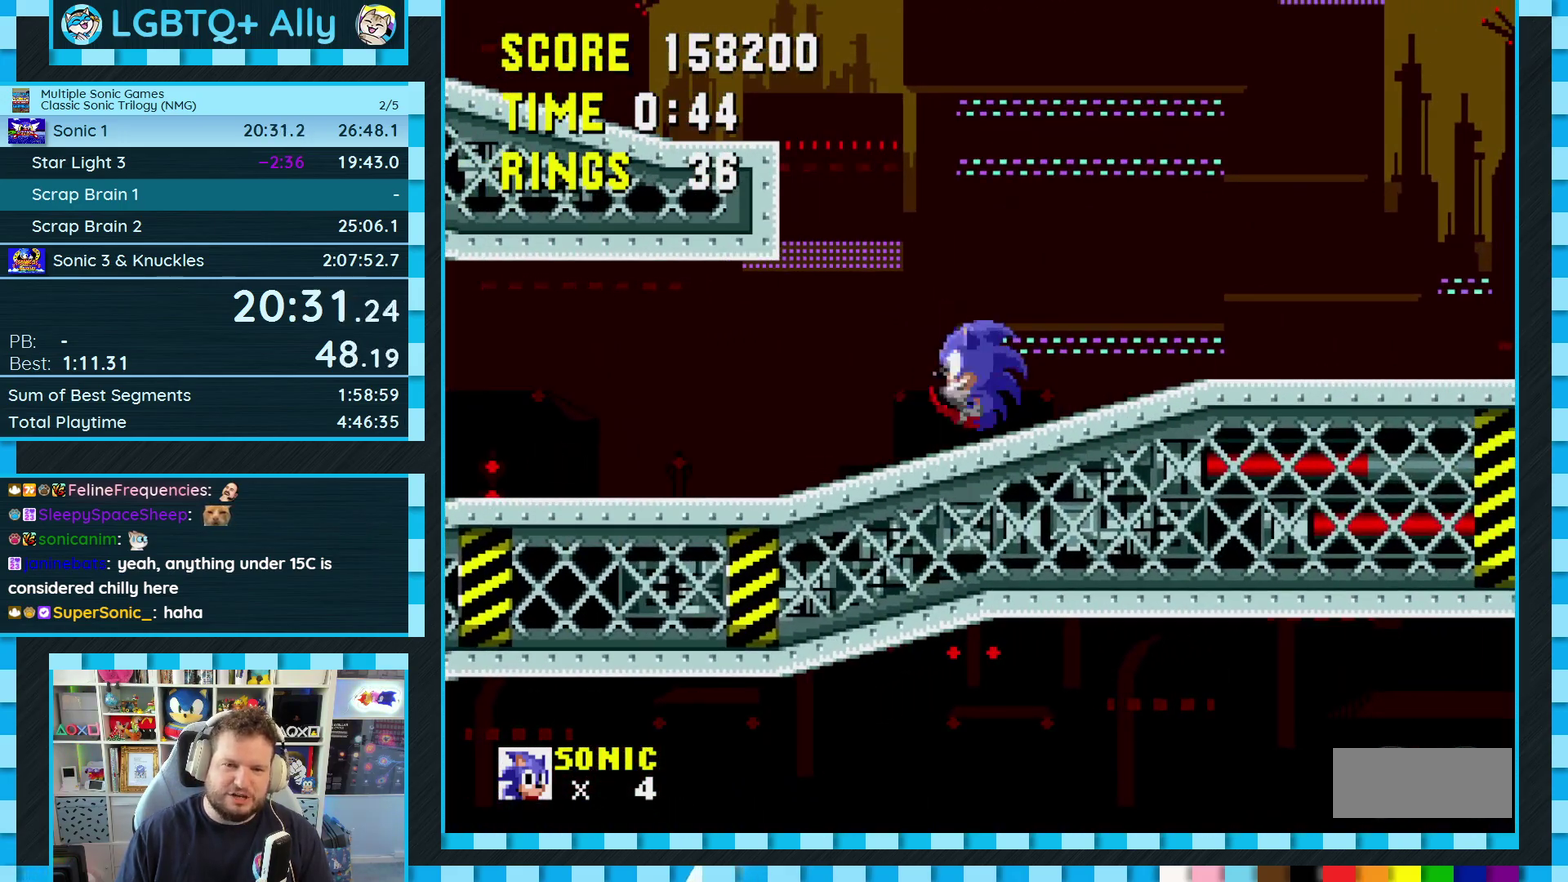
{"buttons": ["DPAD_LEFT"], "events": [[33, "A", "down"], [317, "C", "up"], [333, "B", "up"], [350, "A", "up"]]}
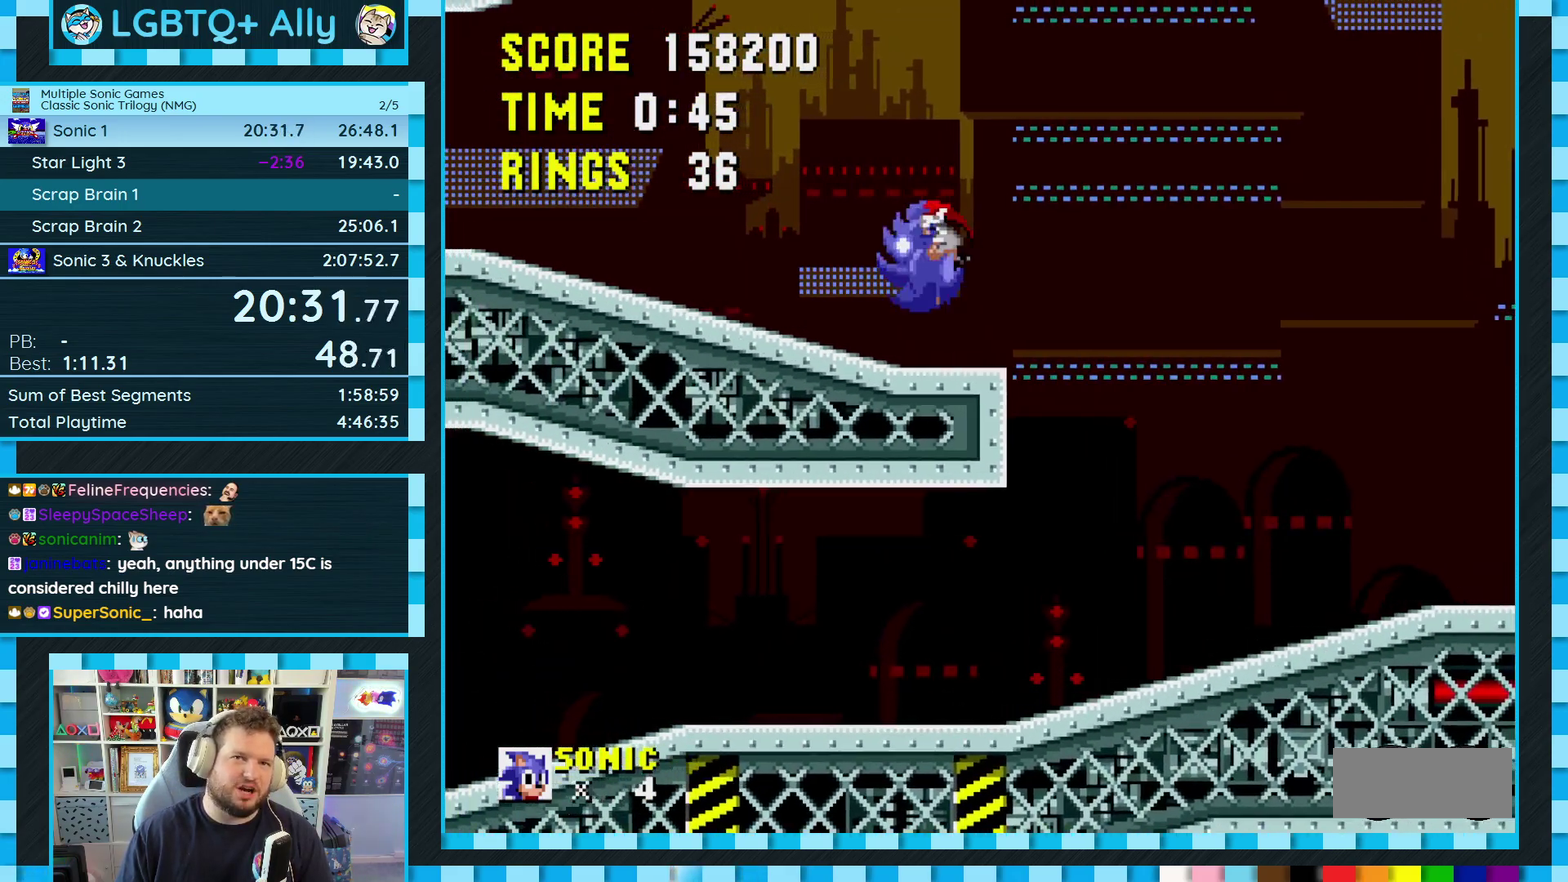
{"buttons": ["DPAD_LEFT"], "events": []}
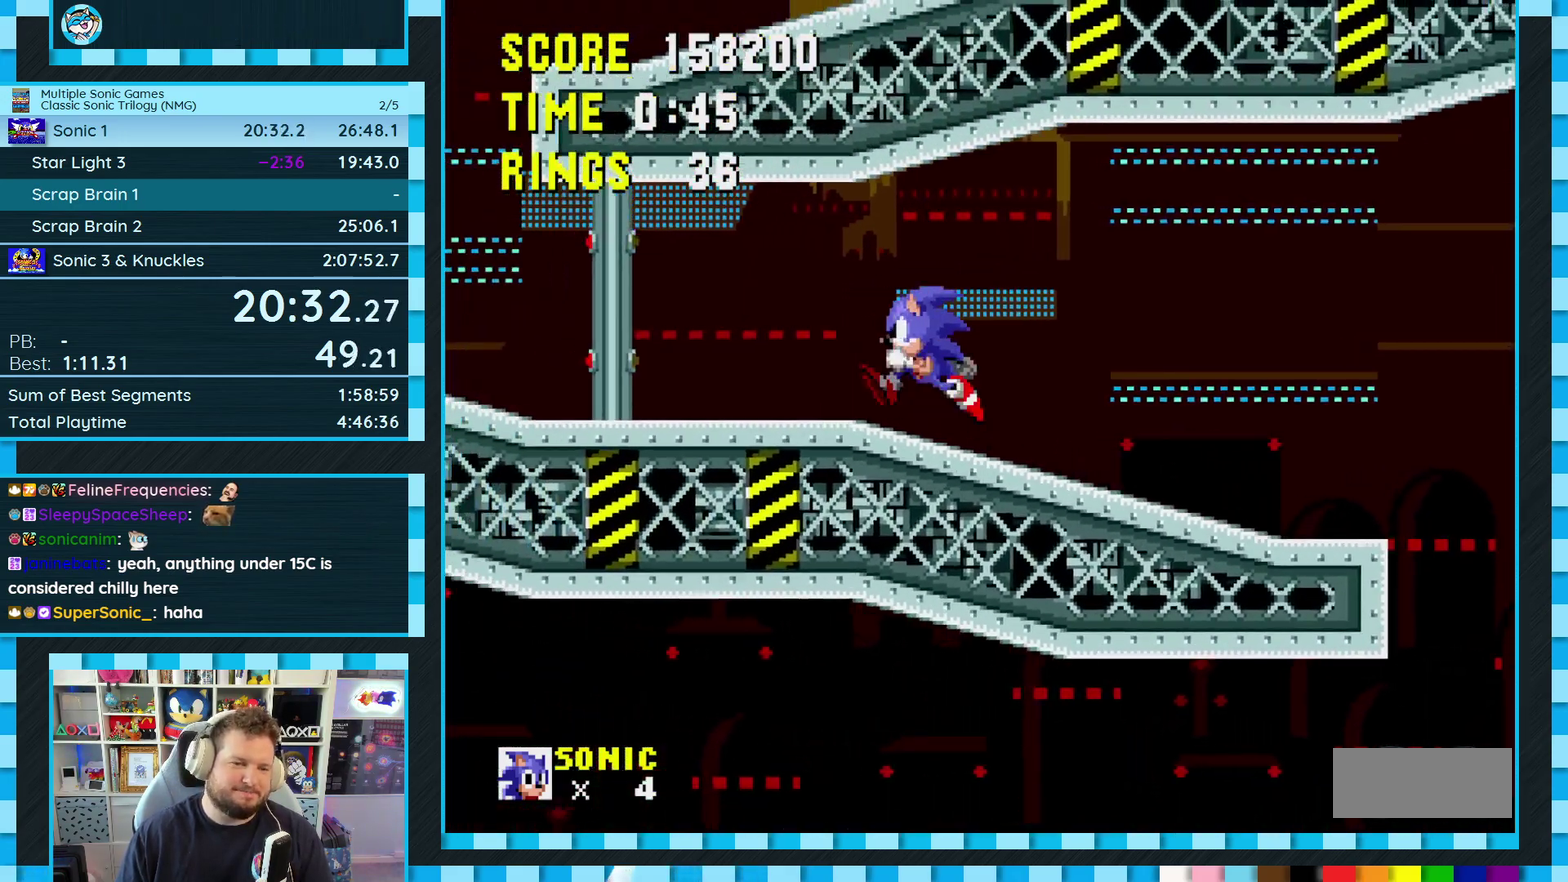
{"buttons": [], "events": [[450, "DPAD_LEFT", "up"]]}
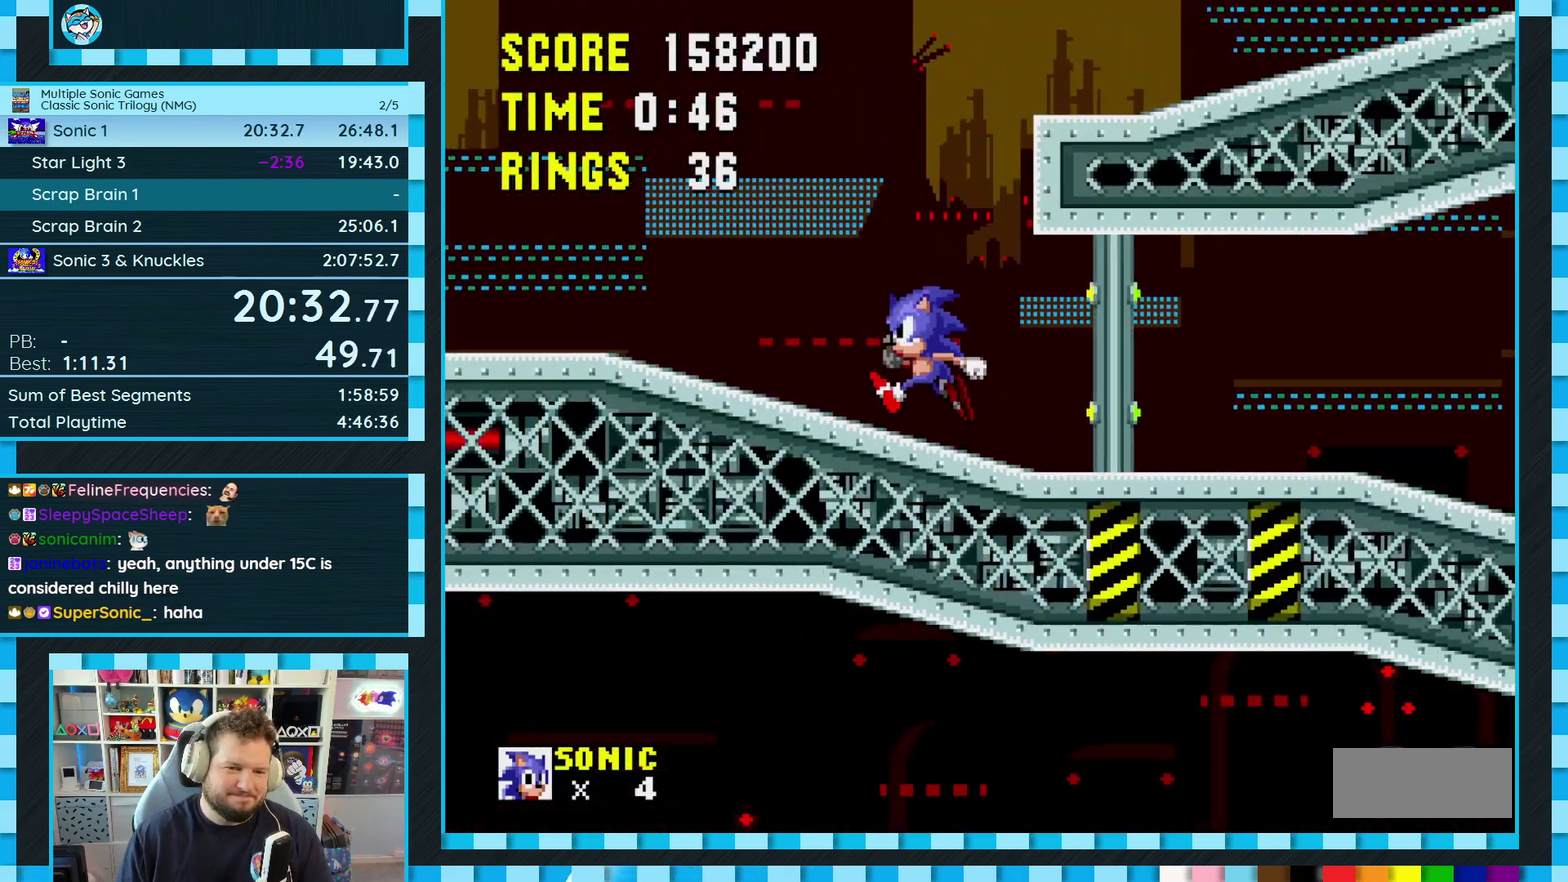
{"buttons": ["A", "B", "C", "DPAD_RIGHT"], "events": [[33, "DPAD_RIGHT", "down"], [167, "C", "down"], [183, "A", "down"], [183, "B", "down"]]}
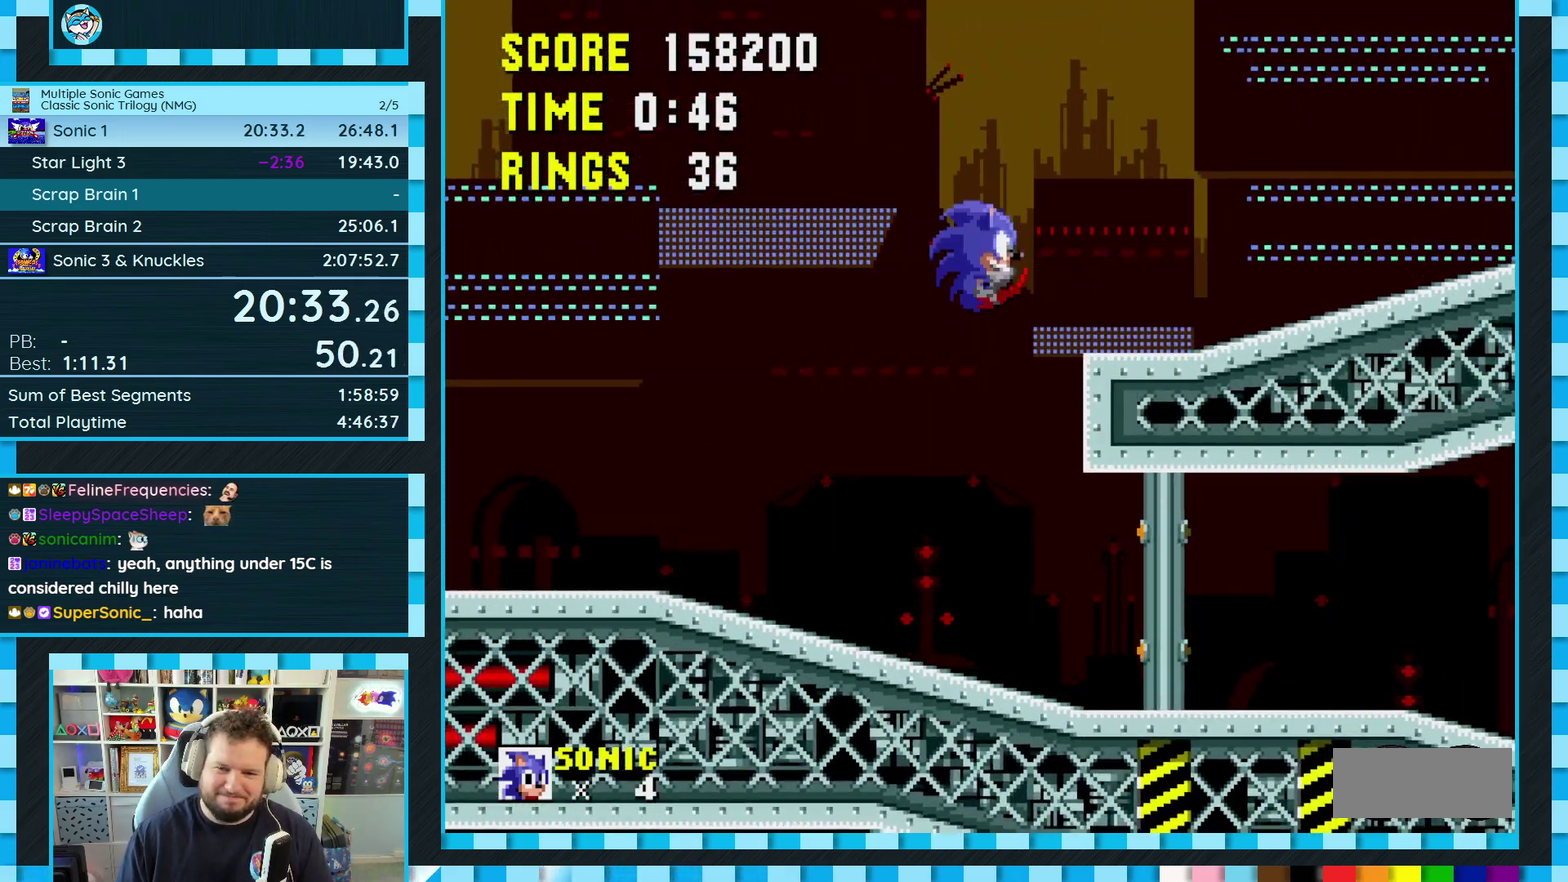
{"buttons": ["DPAD_RIGHT"], "events": [[167, "A", "up"], [167, "B", "up"], [167, "C", "up"]]}
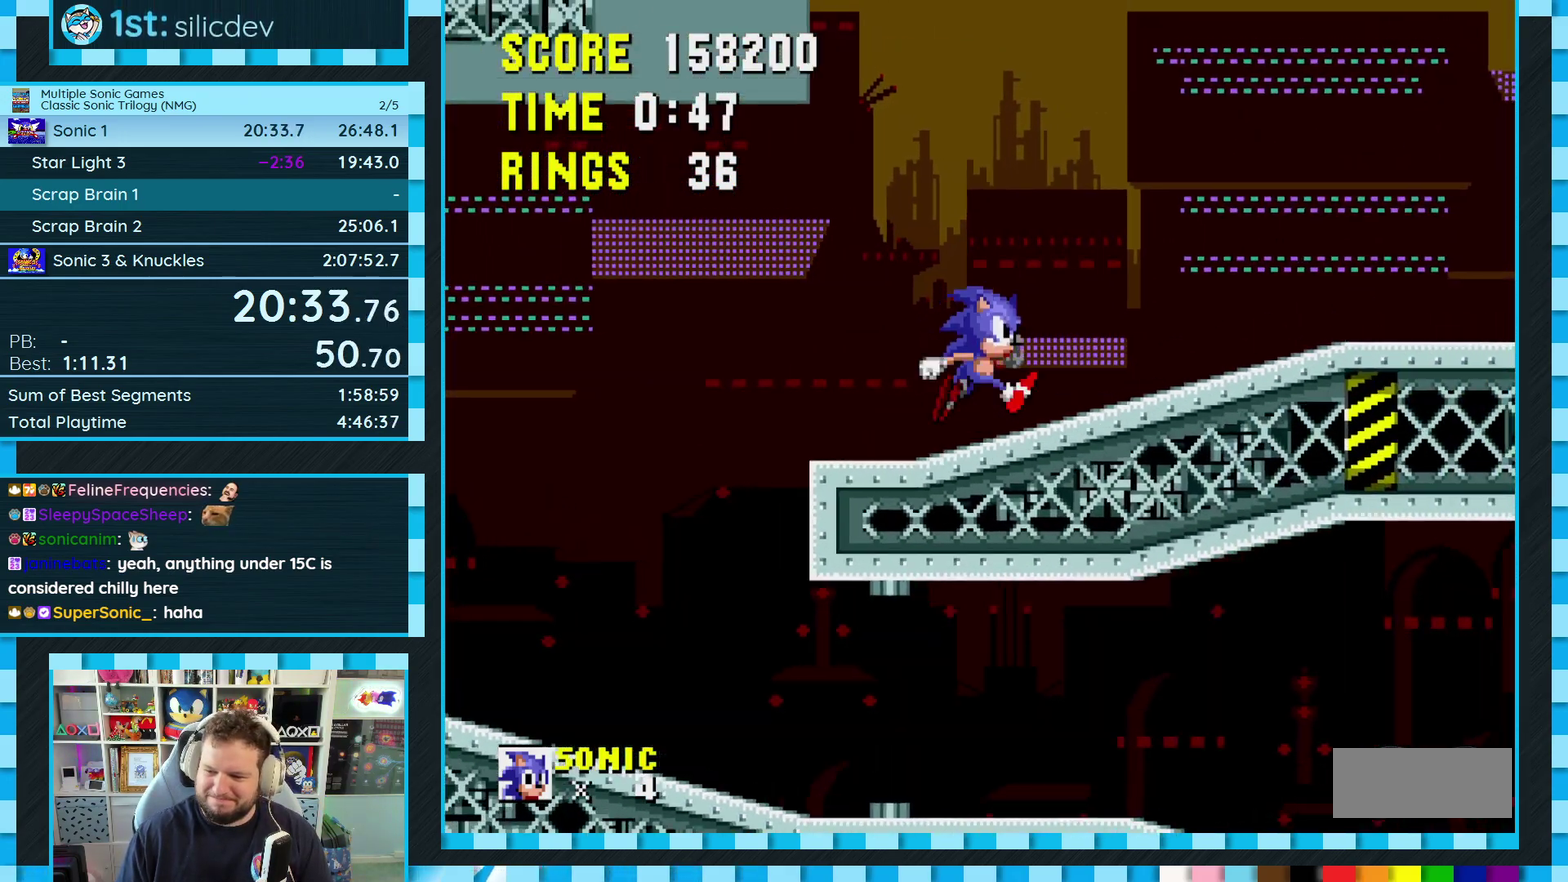
{"buttons": ["DPAD_RIGHT"], "events": []}
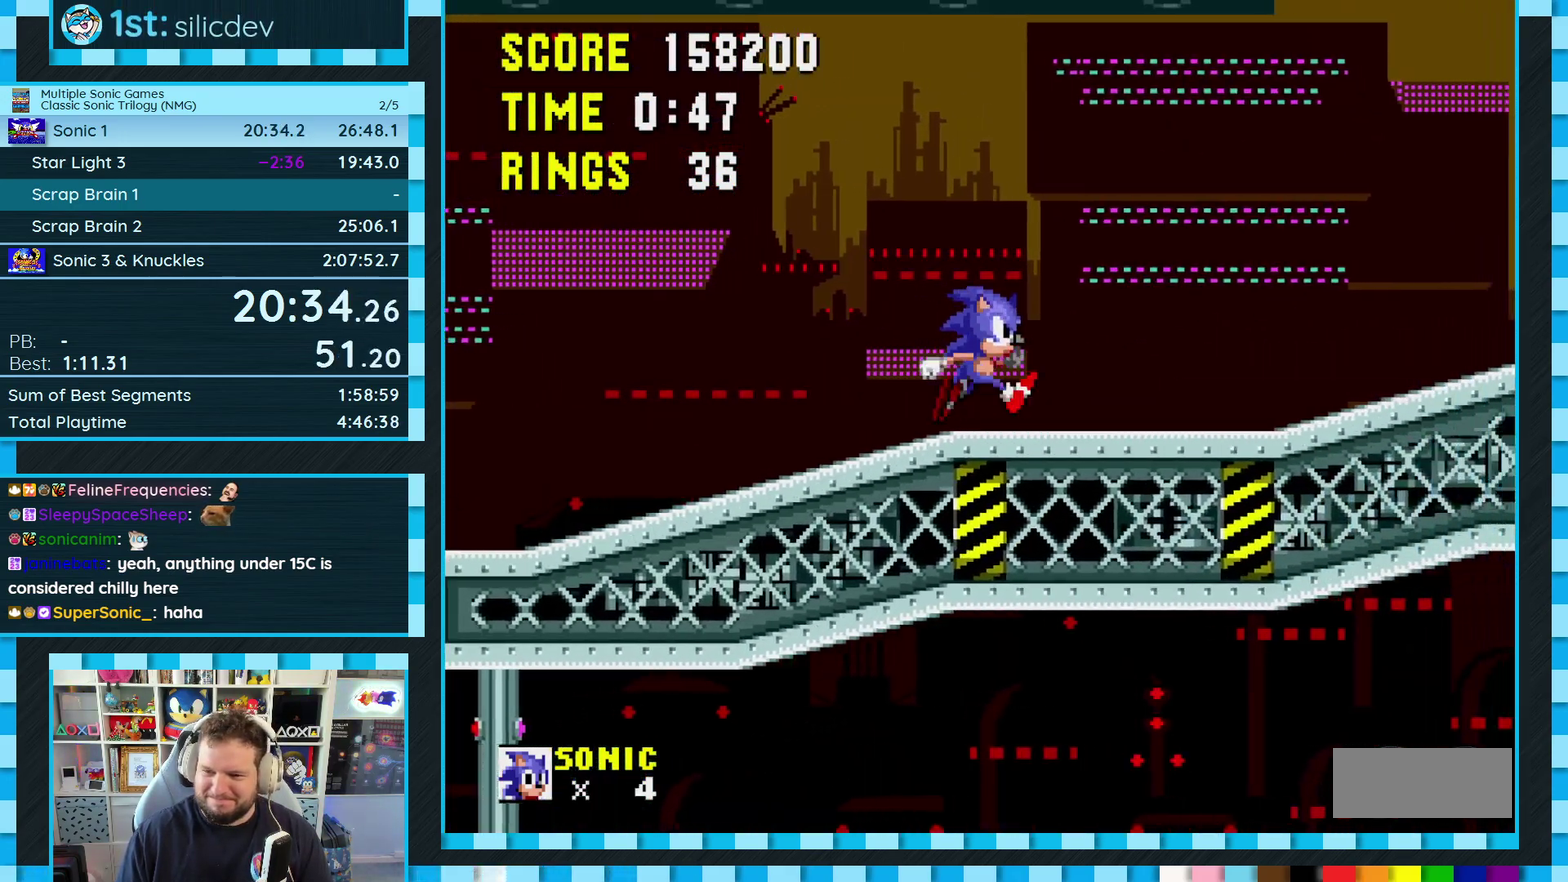
{"buttons": ["DPAD_RIGHT"], "events": []}
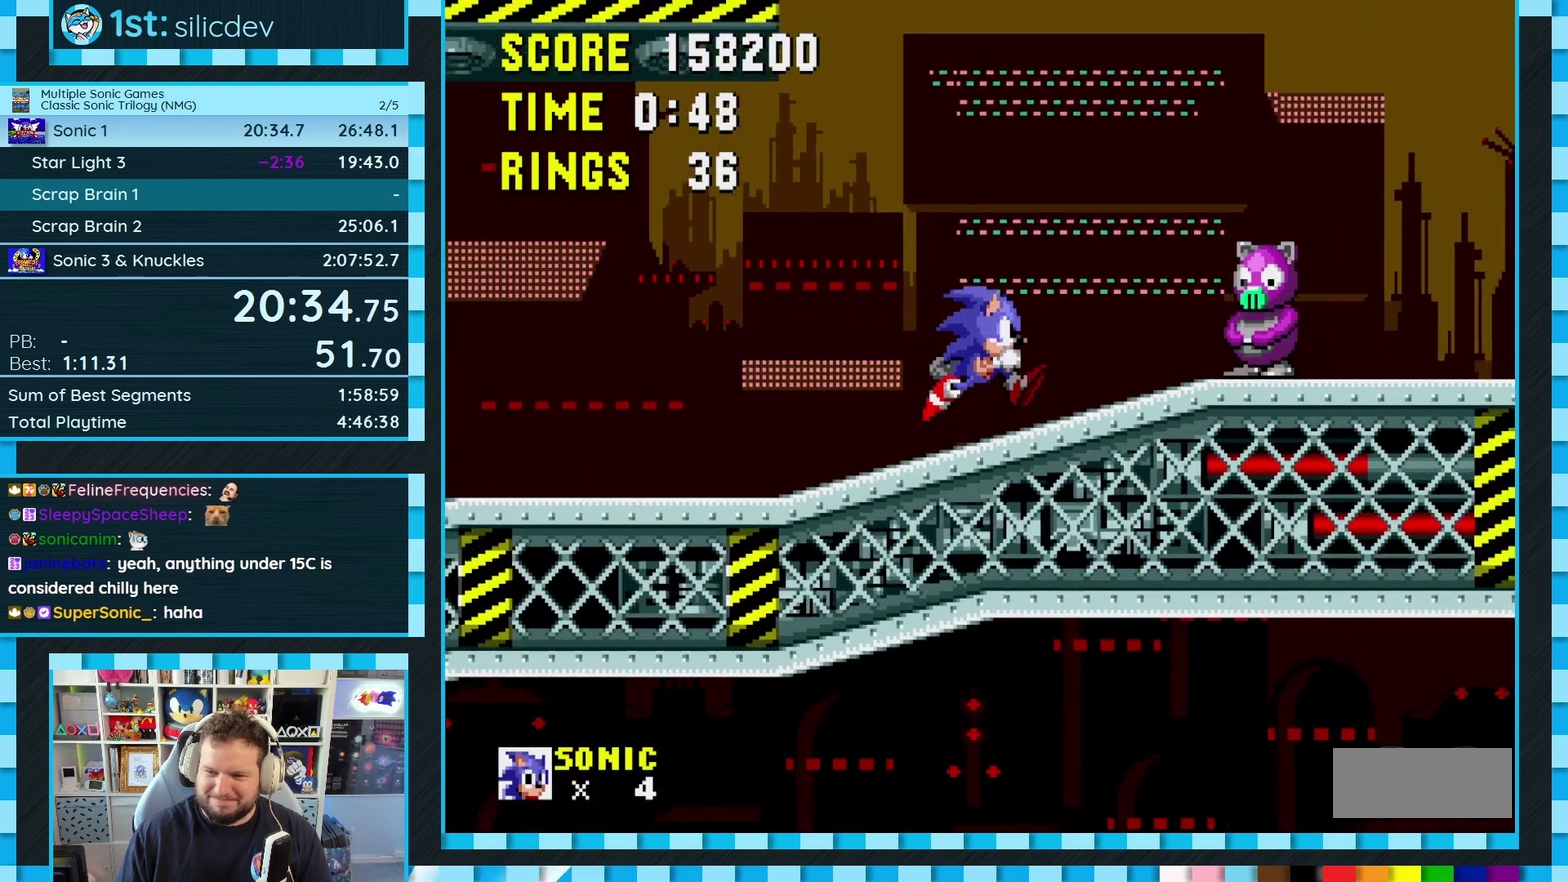
{"buttons": ["A", "B", "C", "DPAD_RIGHT"], "events": [[150, "C", "down"], [167, "A", "down"], [167, "B", "down"]]}
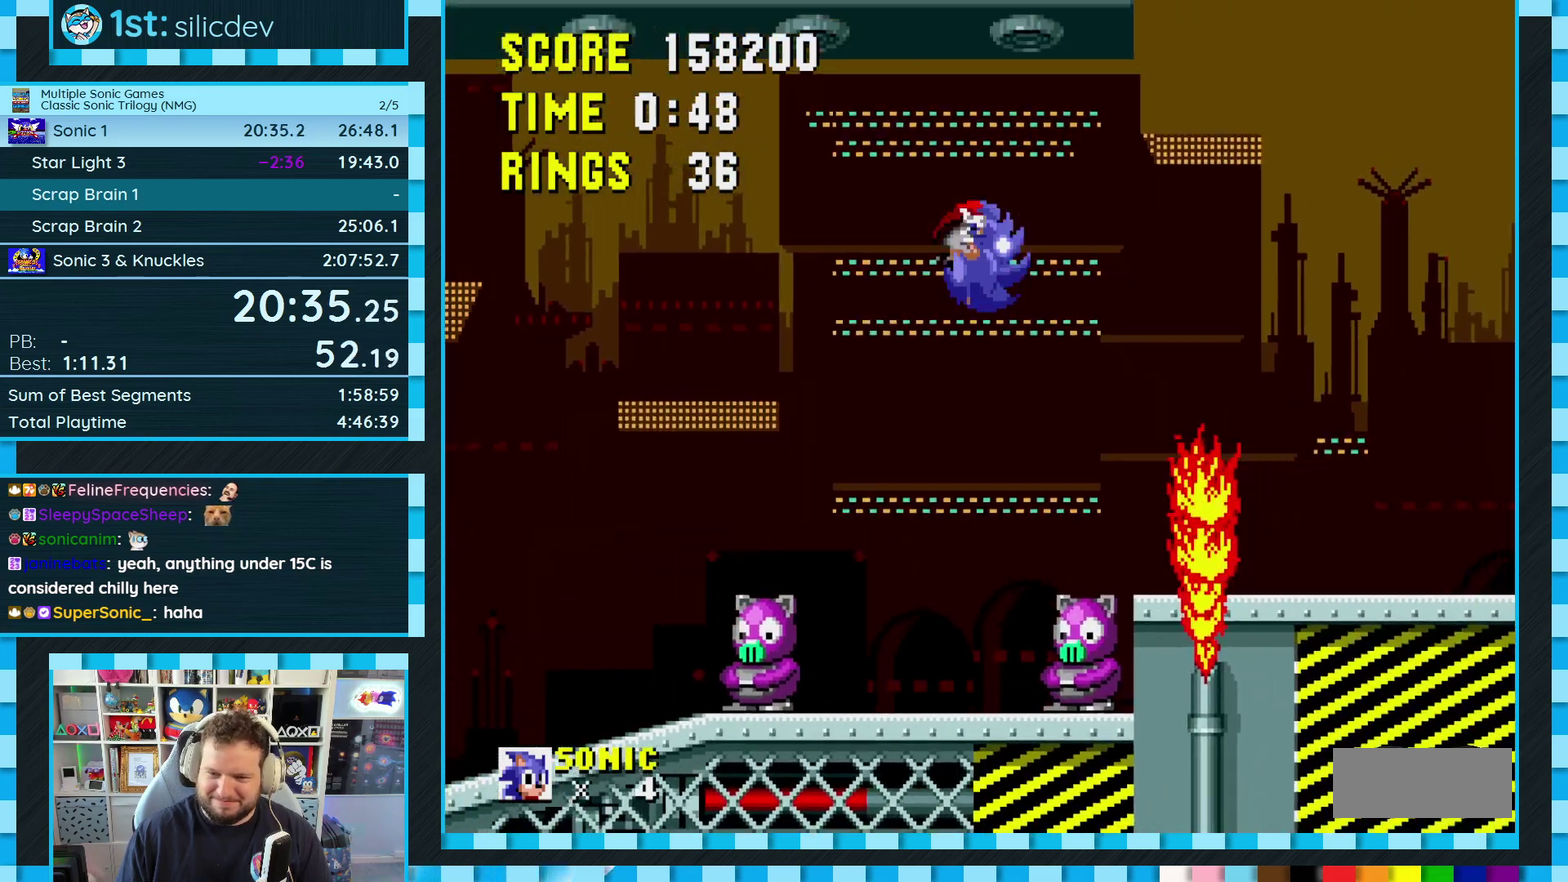
{"buttons": ["A", "DPAD_RIGHT"], "events": [[350, "C", "up"], [367, "B", "up"]]}
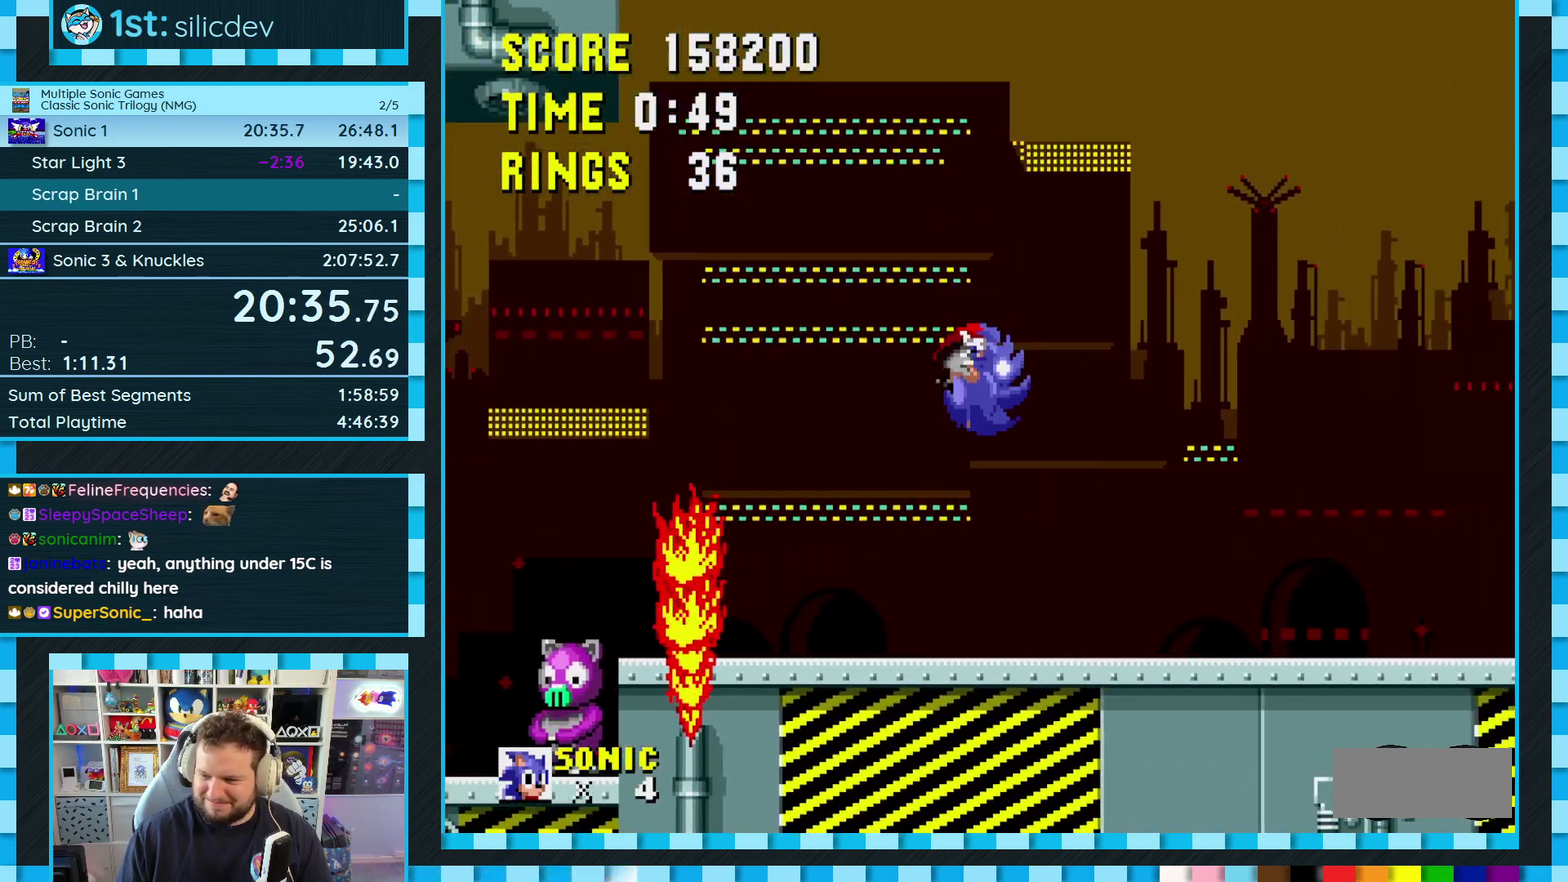
{"buttons": ["DPAD_RIGHT"], "events": [[83, "A", "up"]]}
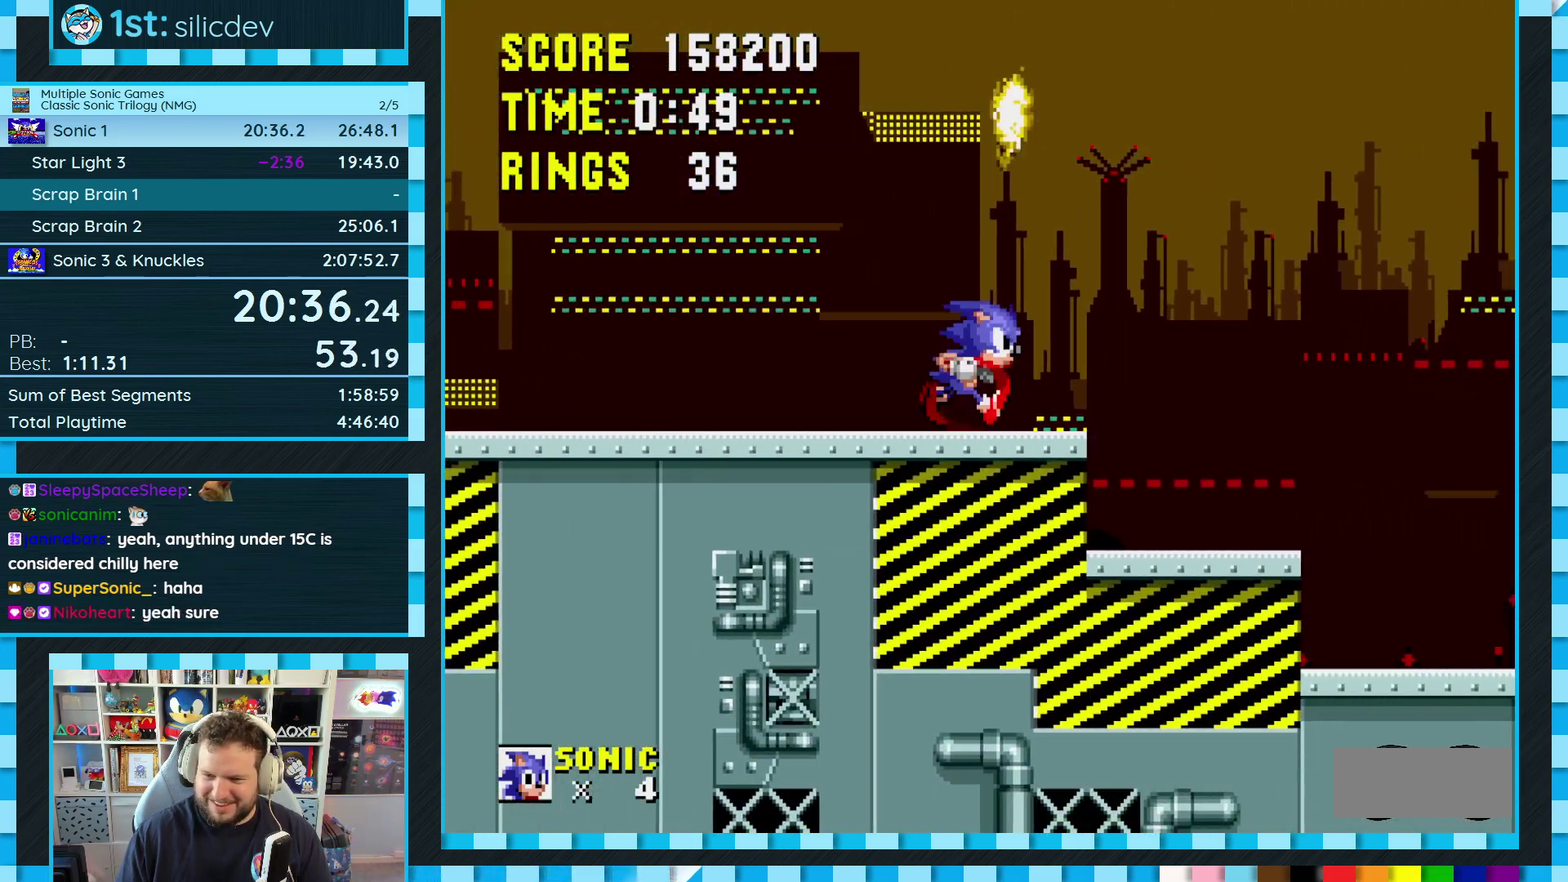
{"buttons": ["DPAD_RIGHT"], "events": [[67, "C", "down"], [83, "A", "down"], [83, "B", "down"], [467, "C", "up"], [483, "A", "up"], [483, "B", "up"]]}
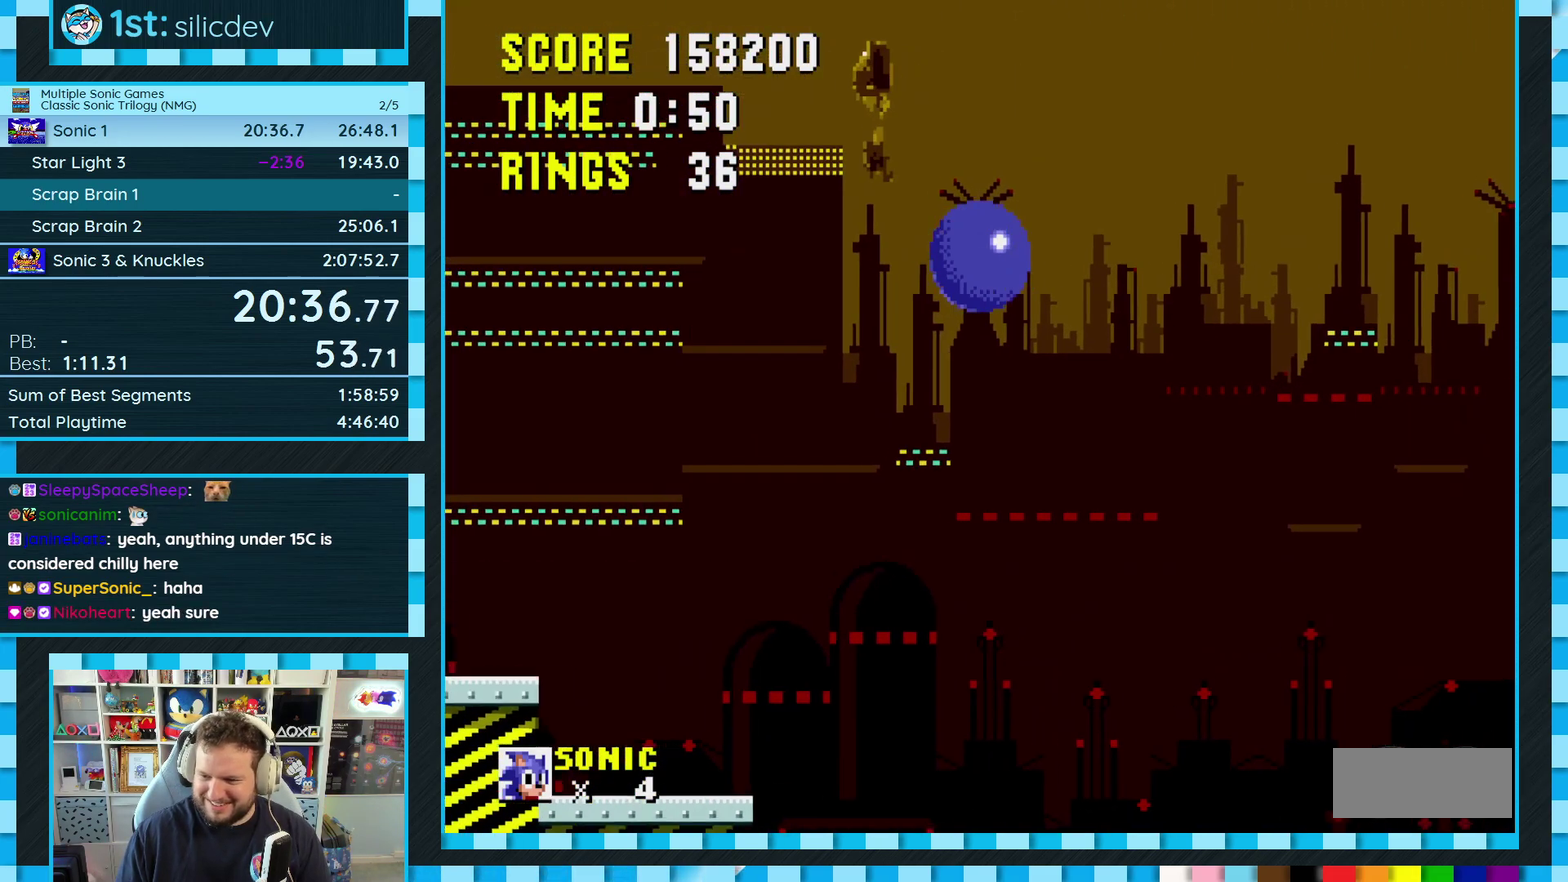
{"buttons": ["DPAD_RIGHT"], "events": []}
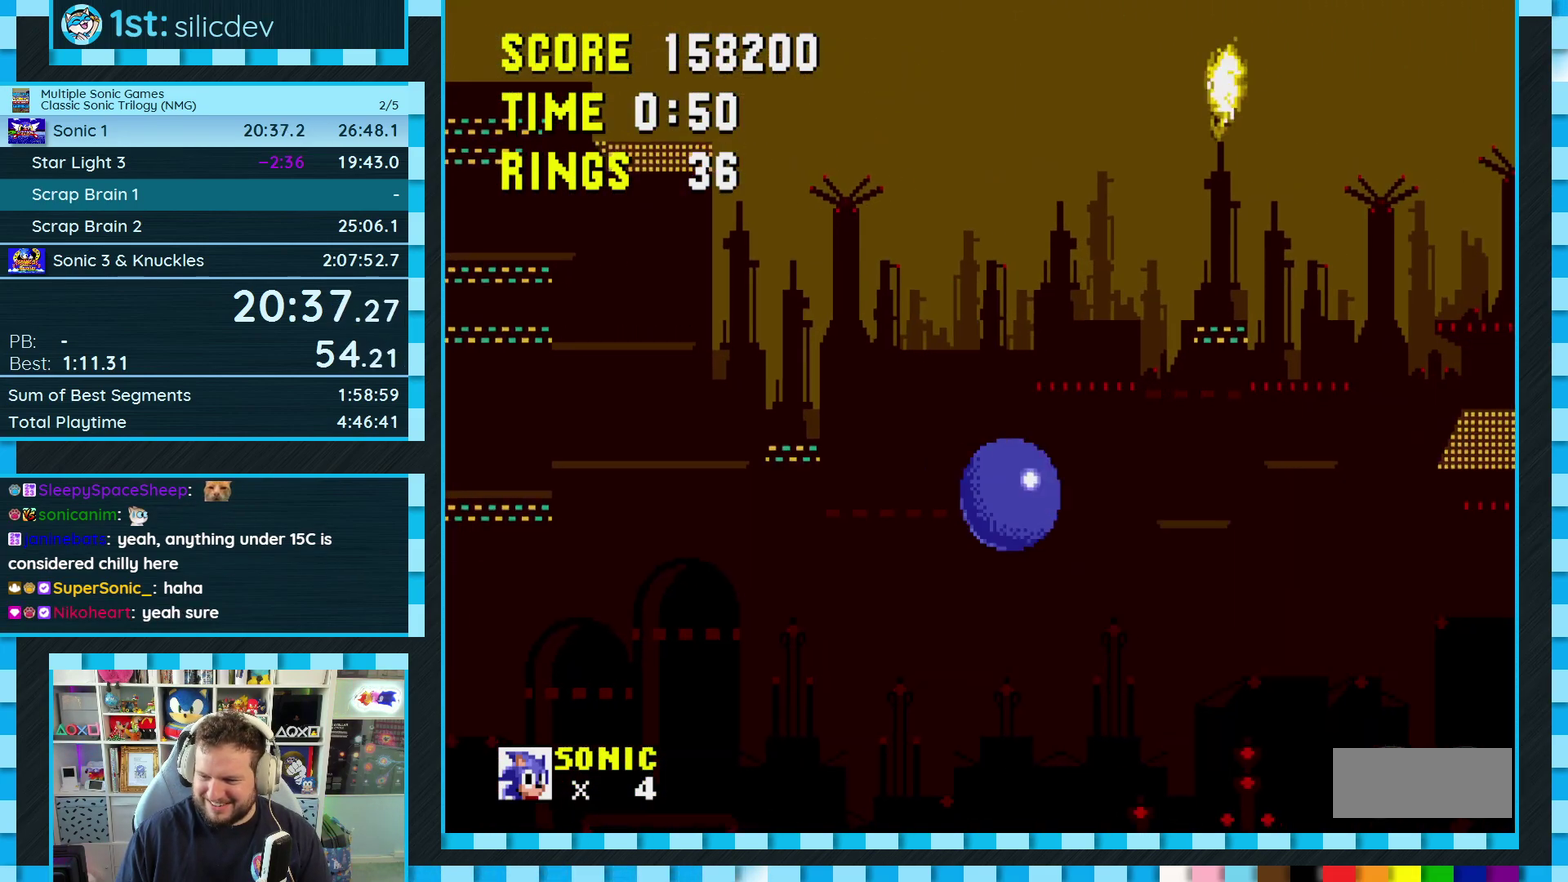
{"buttons": ["DPAD_DOWN"], "events": [[350, "DPAD_DOWN", "down"], [383, "DPAD_RIGHT", "up"]]}
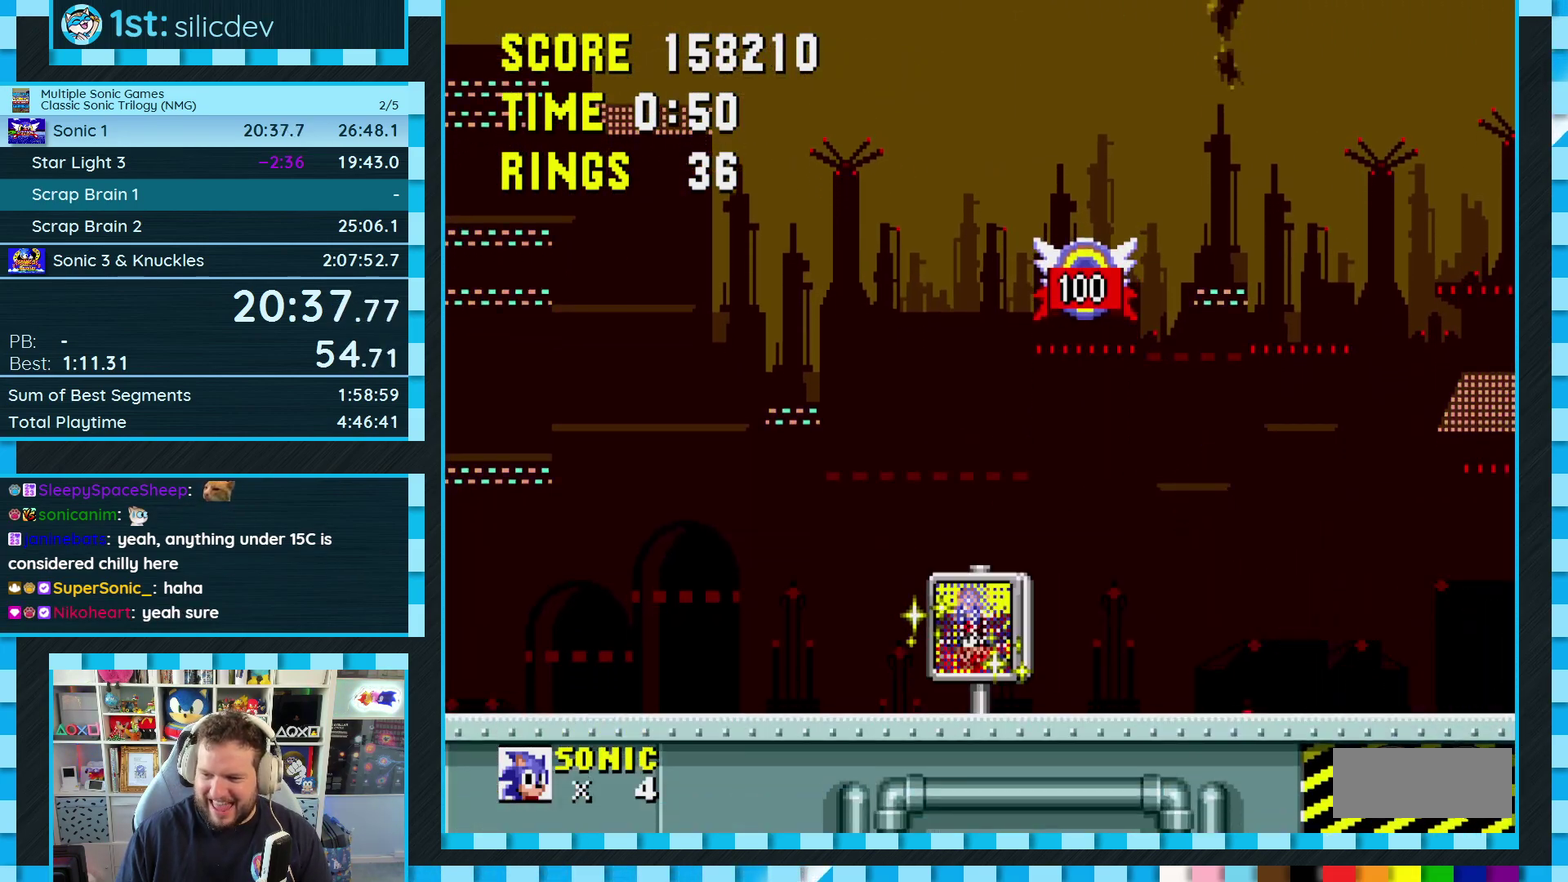
{"buttons": [], "events": [[50, "DPAD_DOWN", "up"]]}